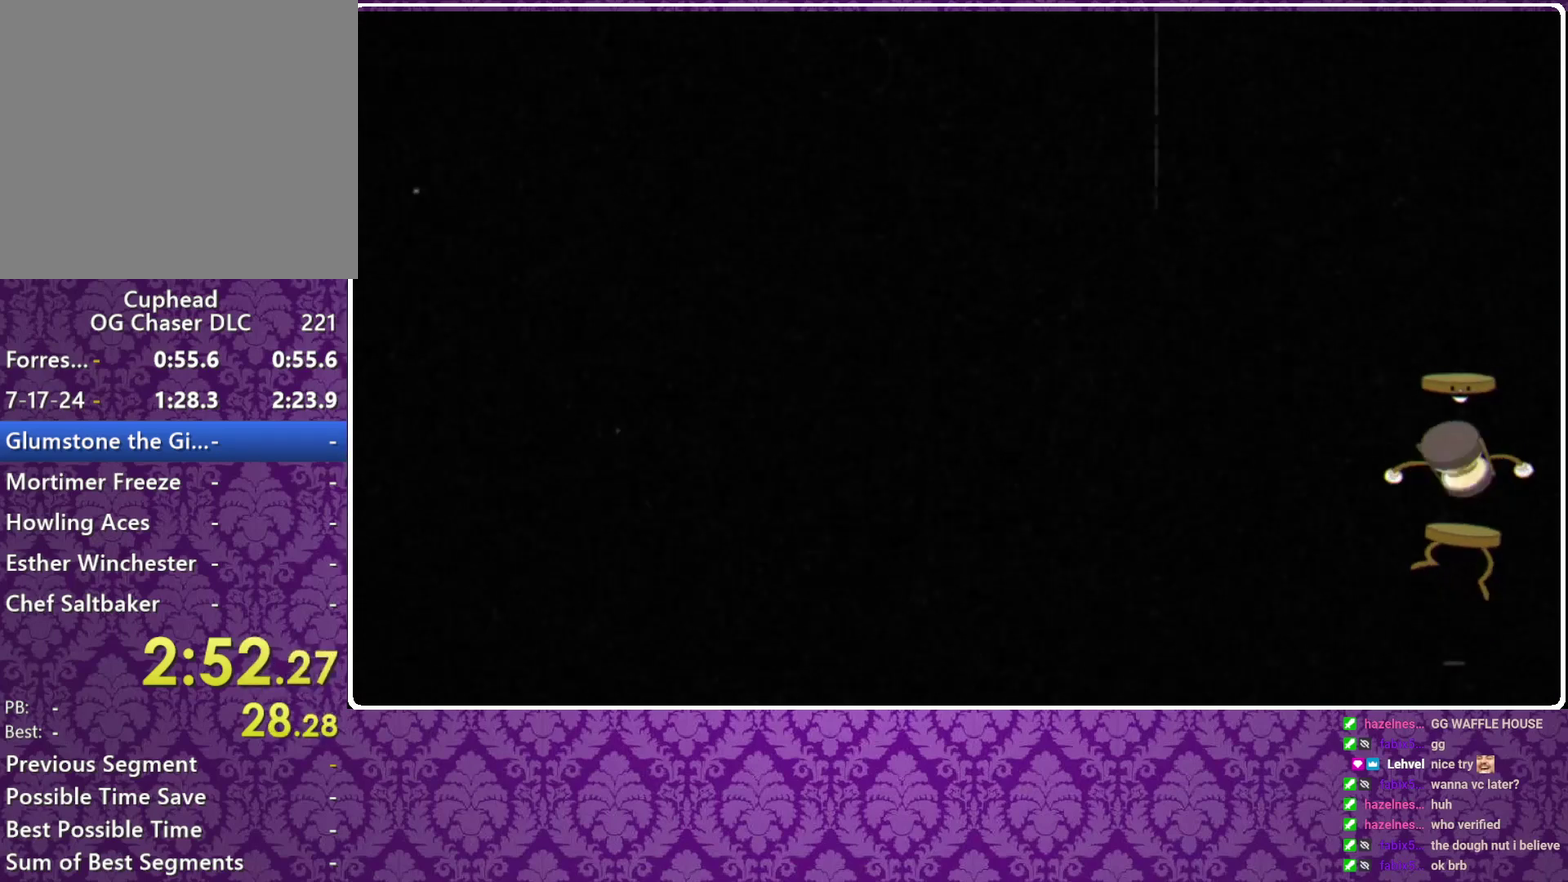
Gameplay with a controller (Xbox layout); each line is a JSON object with the inputs held at the frame after it. "events" lists button and stick changes between this image and that frame as [ms after this image, input, new state], when the widget could be followed in between. Not read: R3 right_stick.
{"buttons": [], "left_stick": "center", "events": [[33, "X", "up"]]}
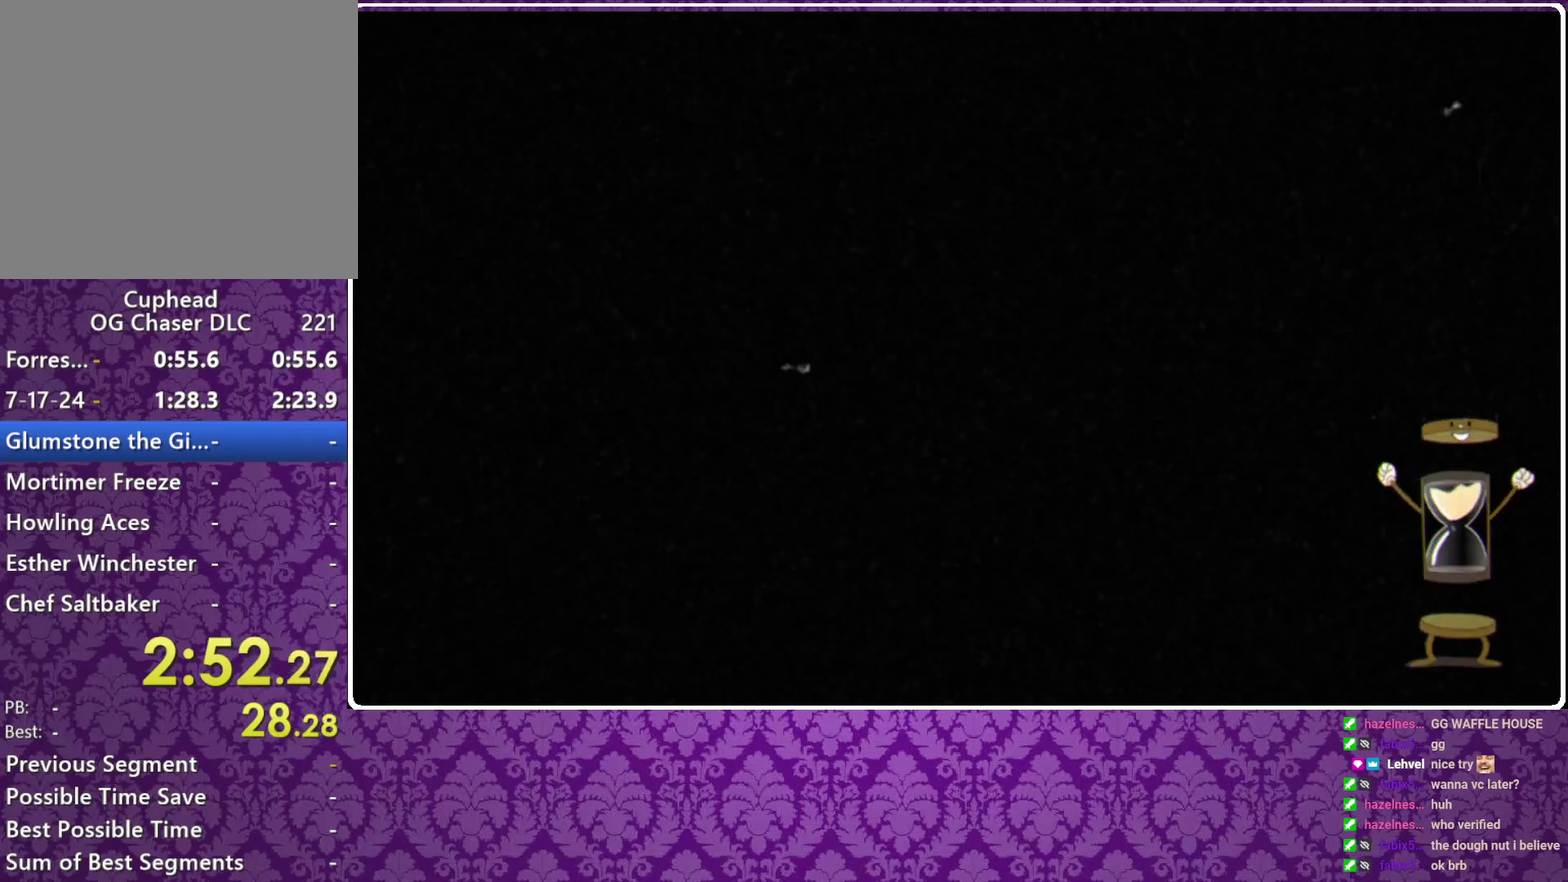
{"buttons": ["X"], "left_stick": "center"}
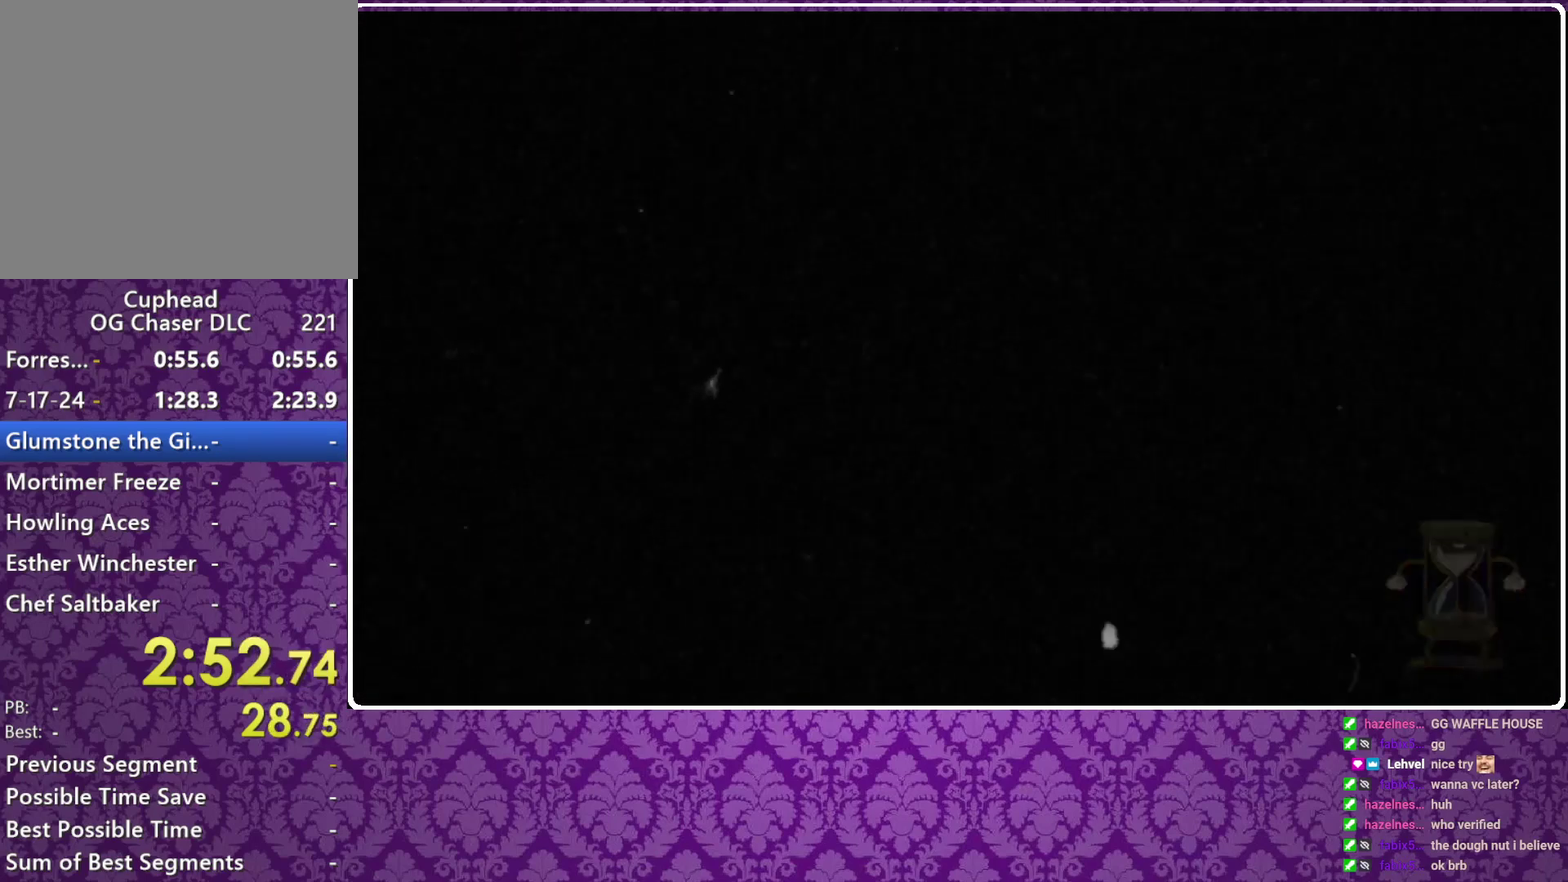
{"buttons": [], "left_stick": "center"}
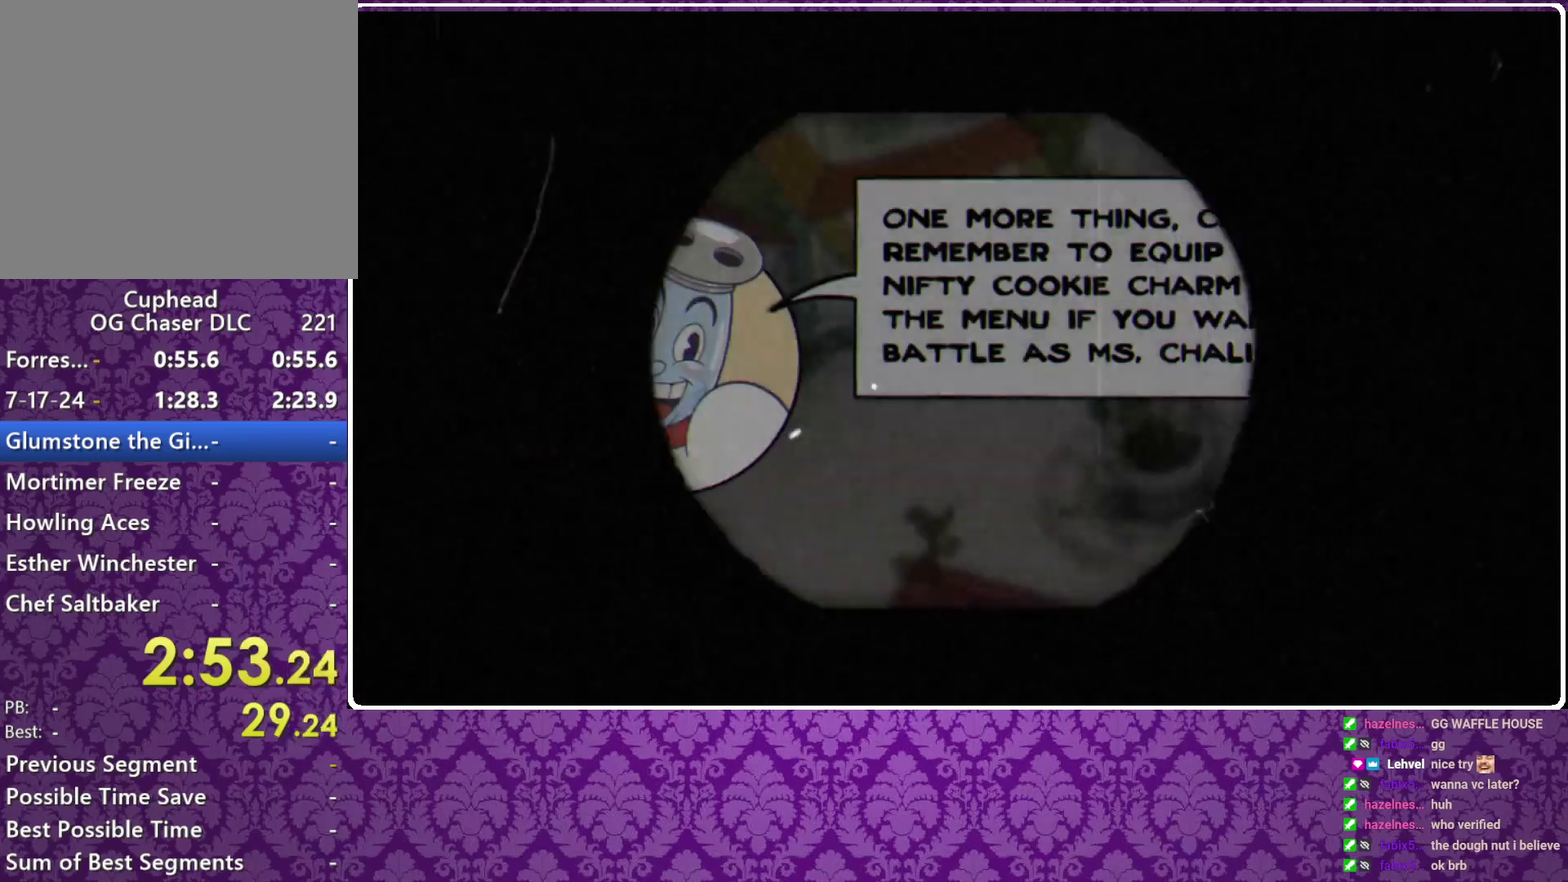
{"buttons": ["X"], "left_stick": "center", "events": [[33, "X", "down"], [200, "X", "up"], [467, "X", "down"]]}